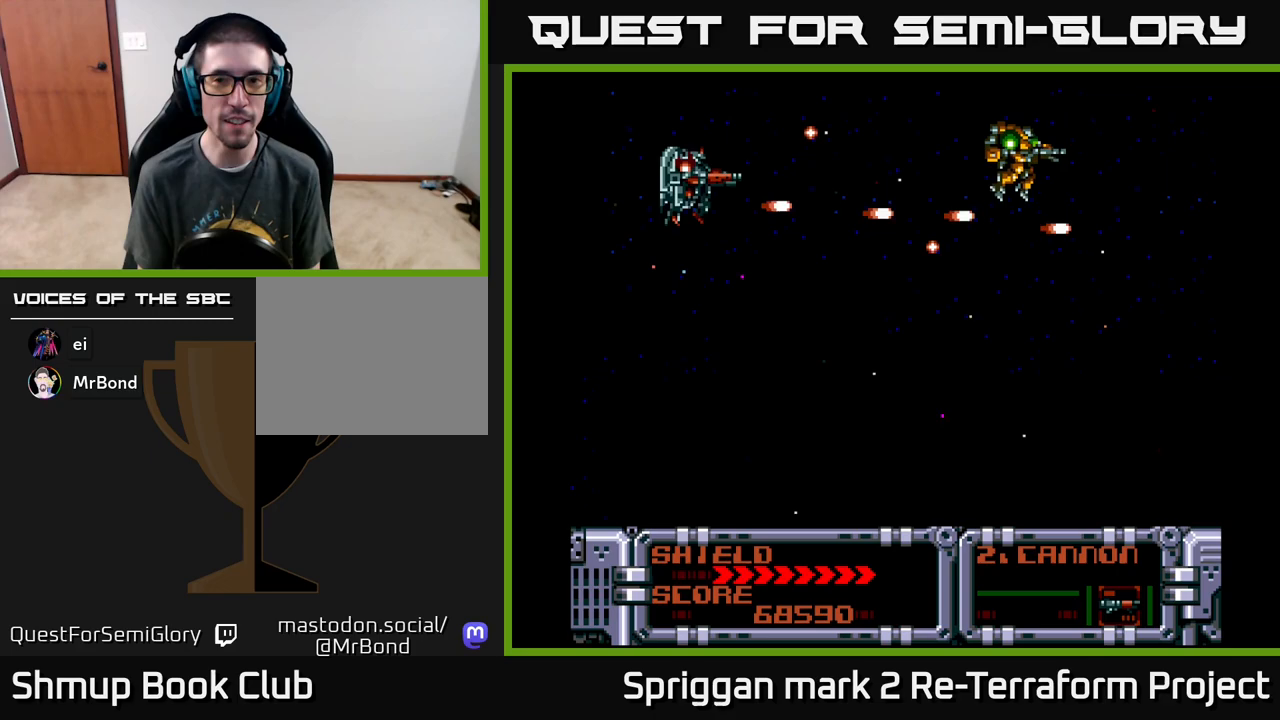
Gameplay with a controller (Xbox layout); each line is a JSON object with the inputs held at the frame after it. "events" lists button and stick changes between this image and that frame as [ms after this image, input, new state], when the widget could be followed in between. Not read: left_stick right_stick.
{"buttons": ["A", "DPAD_RIGHT"]}
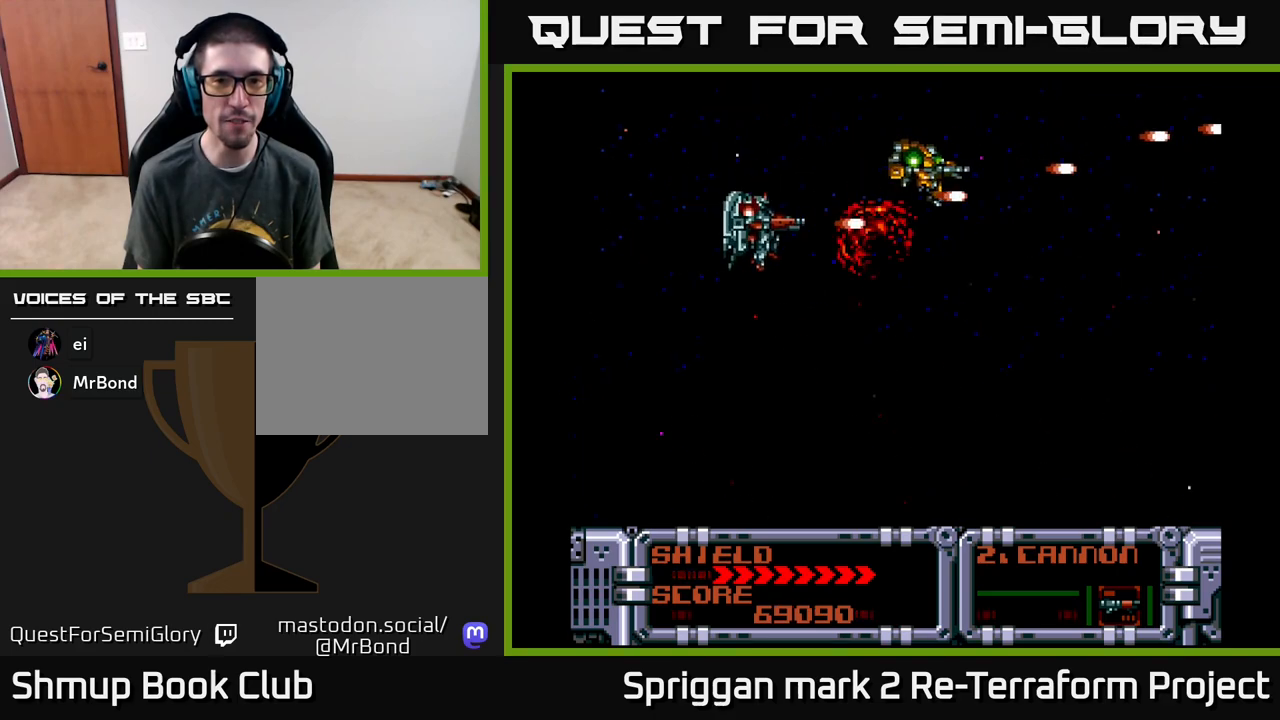
{"buttons": ["A", "DPAD_DOWN", "DPAD_RIGHT"], "events": [[17, "DPAD_DOWN", "down"], [67, "DPAD_RIGHT", "up"], [117, "DPAD_DOWN", "up"], [117, "DPAD_LEFT", "down"], [250, "DPAD_DOWN", "down"], [250, "DPAD_LEFT", "up"], [250, "DPAD_RIGHT", "down"], [400, "DPAD_RIGHT", "up"], [500, "DPAD_RIGHT", "down"]]}
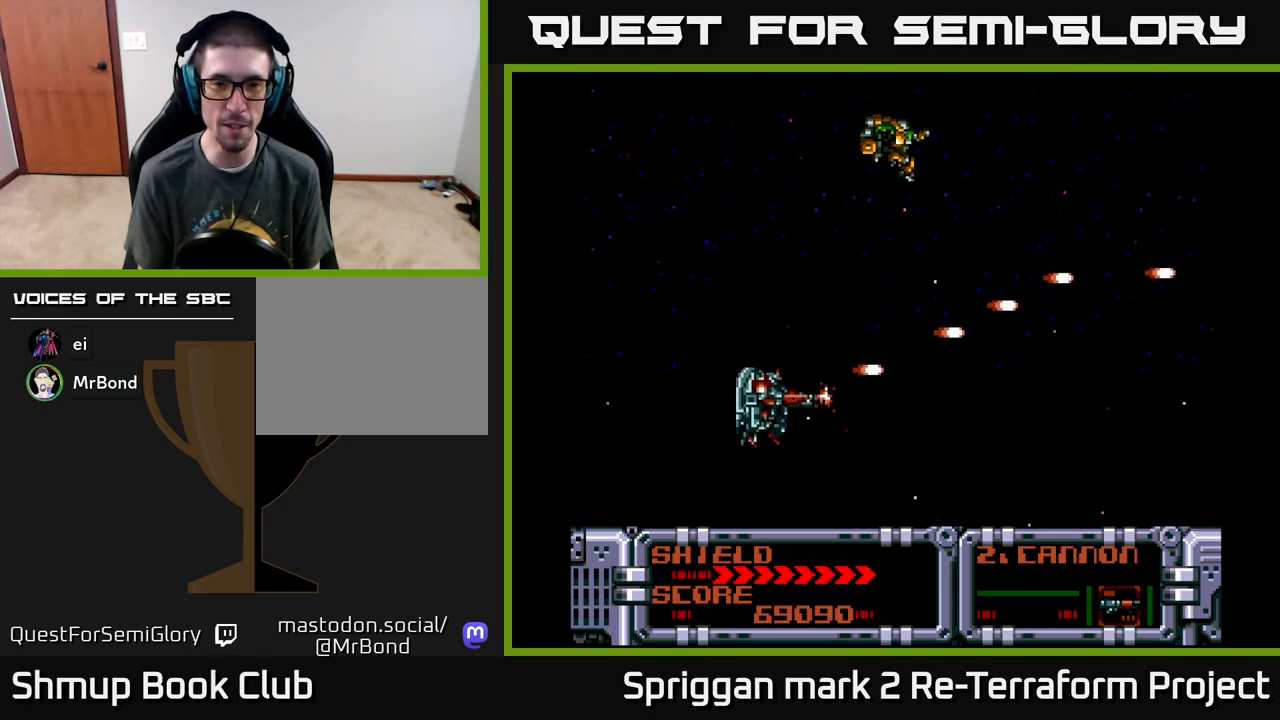
{"buttons": ["A", "DPAD_UP"], "events": [[17, "DPAD_DOWN", "up"], [33, "DPAD_RIGHT", "up"], [33, "DPAD_UP", "down"], [217, "DPAD_RIGHT", "down"], [267, "DPAD_UP", "up"], [300, "DPAD_DOWN", "down"], [317, "DPAD_RIGHT", "up"], [433, "DPAD_RIGHT", "down"], [467, "DPAD_DOWN", "up"], [500, "DPAD_RIGHT", "up"], [500, "DPAD_UP", "down"]]}
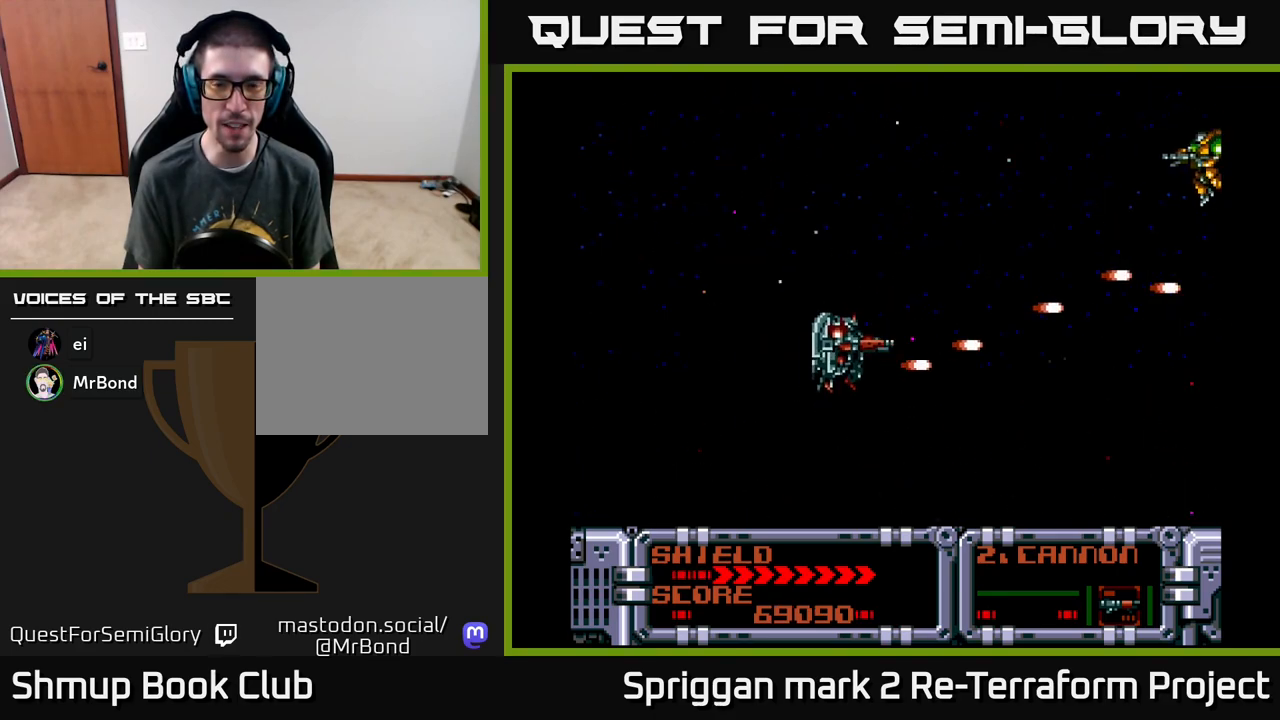
{"buttons": ["A"], "events": [[167, "DPAD_LEFT", "down"], [183, "DPAD_LEFT", "up"], [367, "DPAD_UP", "up"]]}
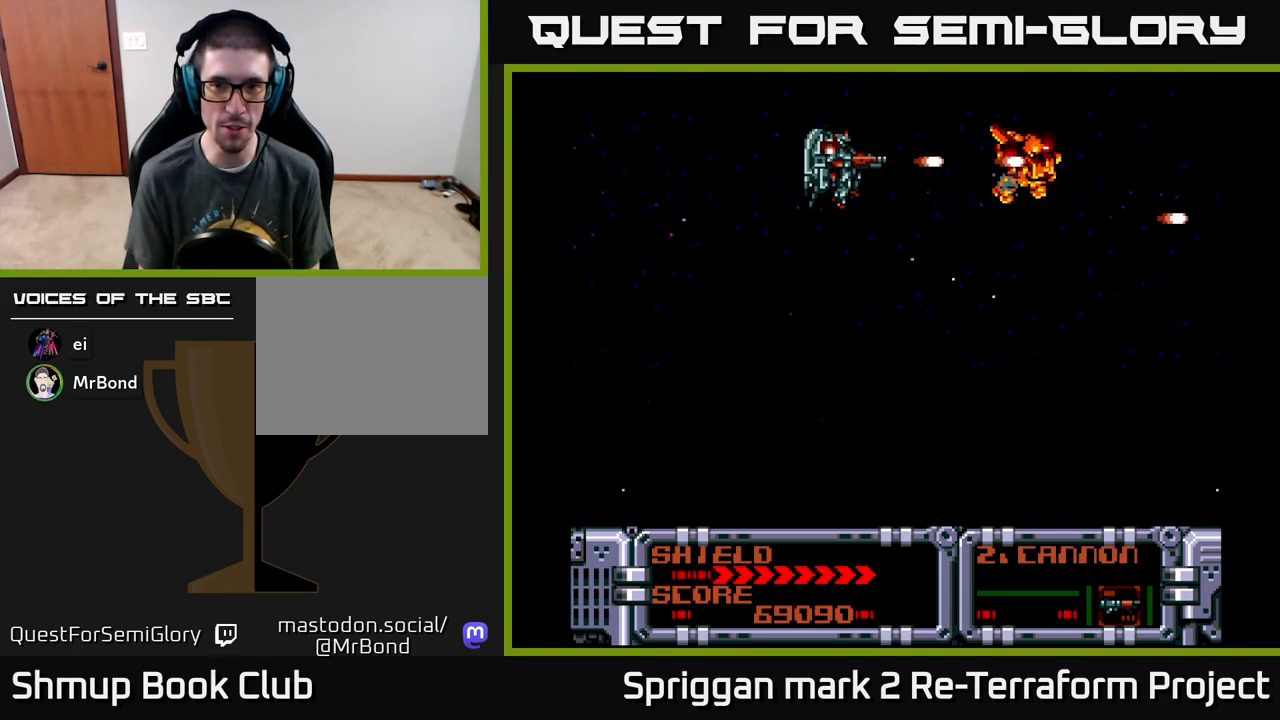
{"buttons": ["A", "DPAD_UP", "DPAD_LEFT"], "events": [[83, "DPAD_LEFT", "down"], [383, "DPAD_UP", "down"]]}
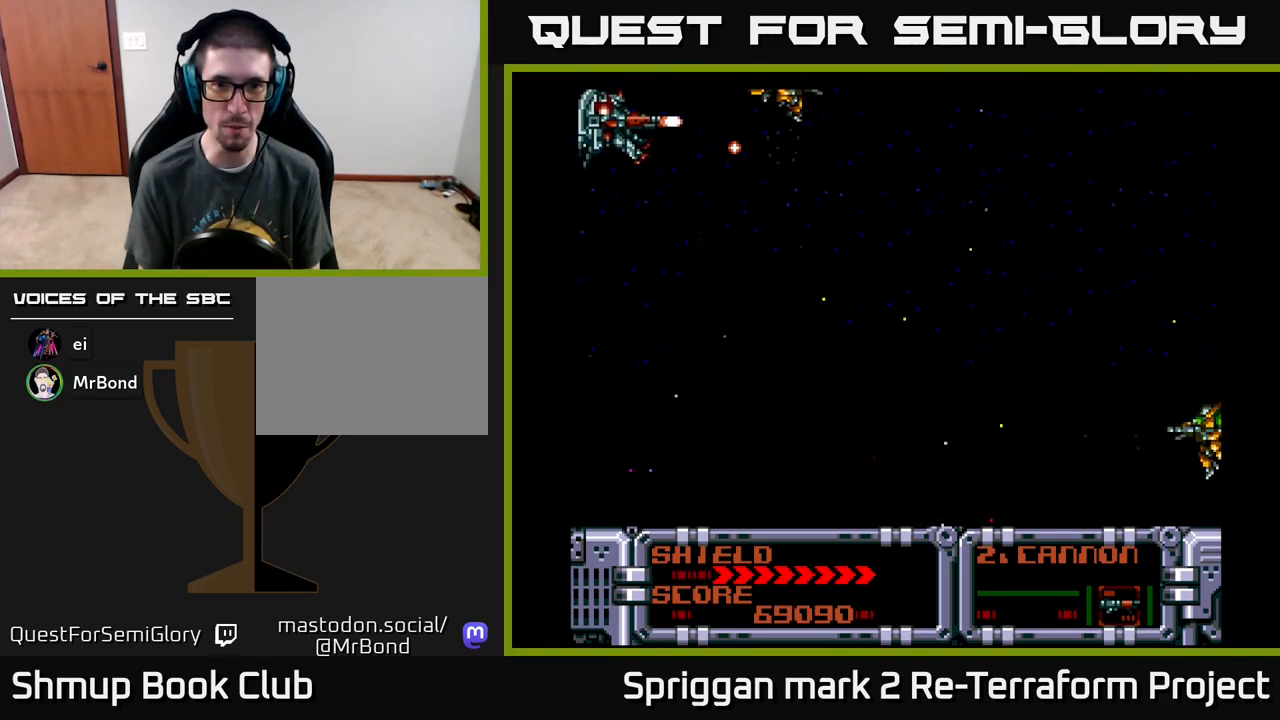
{"buttons": ["A", "DPAD_DOWN", "DPAD_RIGHT"], "events": [[133, "DPAD_UP", "up"], [150, "DPAD_DOWN", "down"], [150, "DPAD_LEFT", "up"], [250, "DPAD_RIGHT", "down"]]}
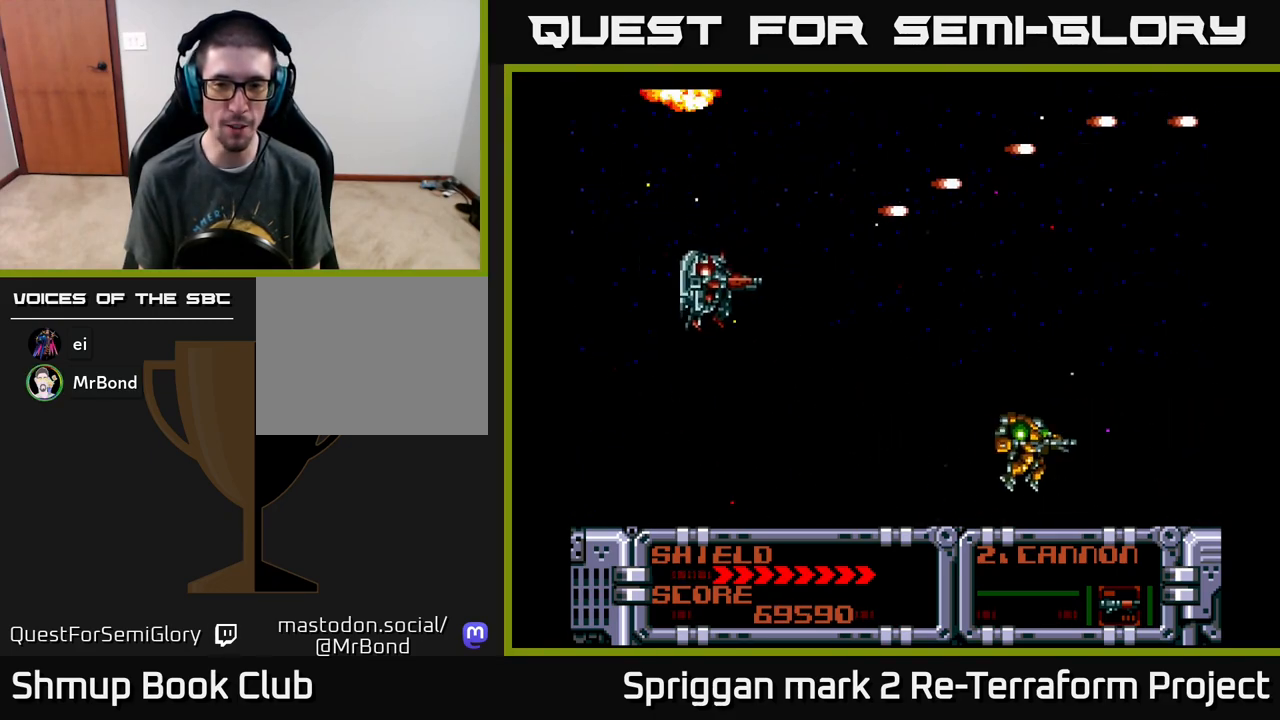
{"buttons": ["A"], "events": [[67, "DPAD_RIGHT", "up"], [383, "DPAD_RIGHT", "down"], [417, "DPAD_DOWN", "up"], [433, "DPAD_RIGHT", "up"]]}
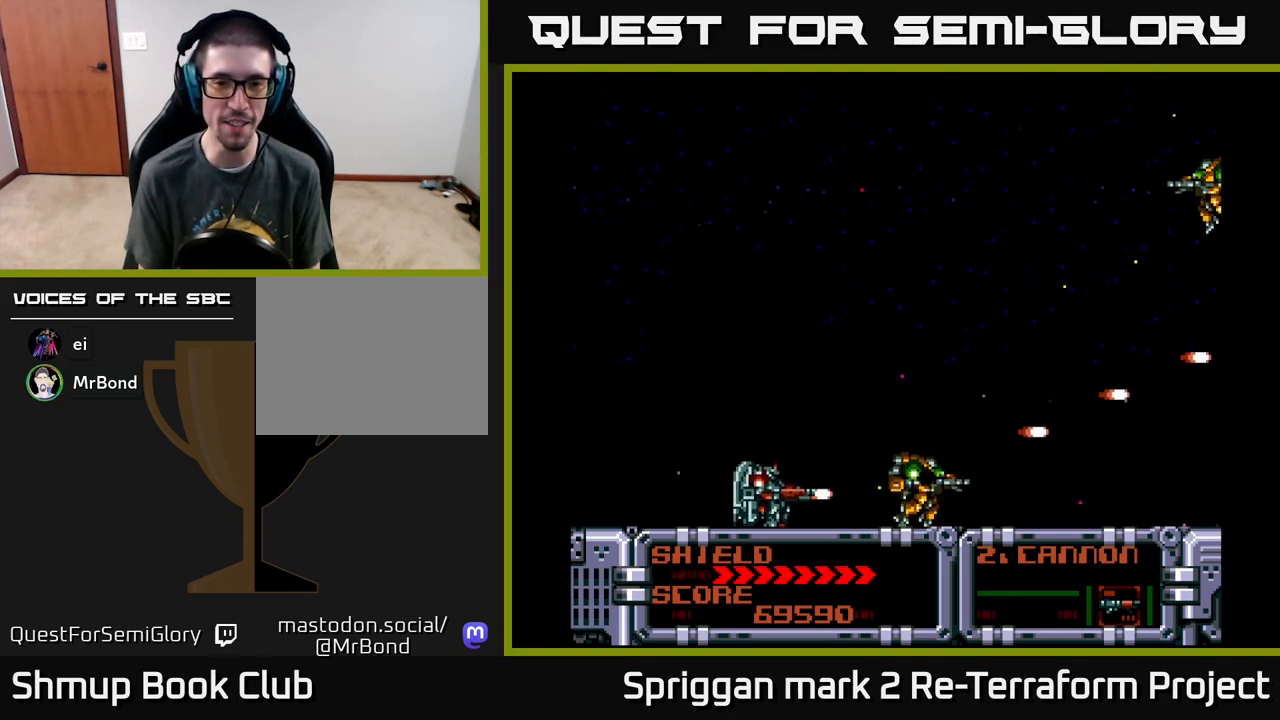
{"buttons": ["A"], "events": [[133, "DPAD_RIGHT", "down"], [200, "DPAD_RIGHT", "up"]]}
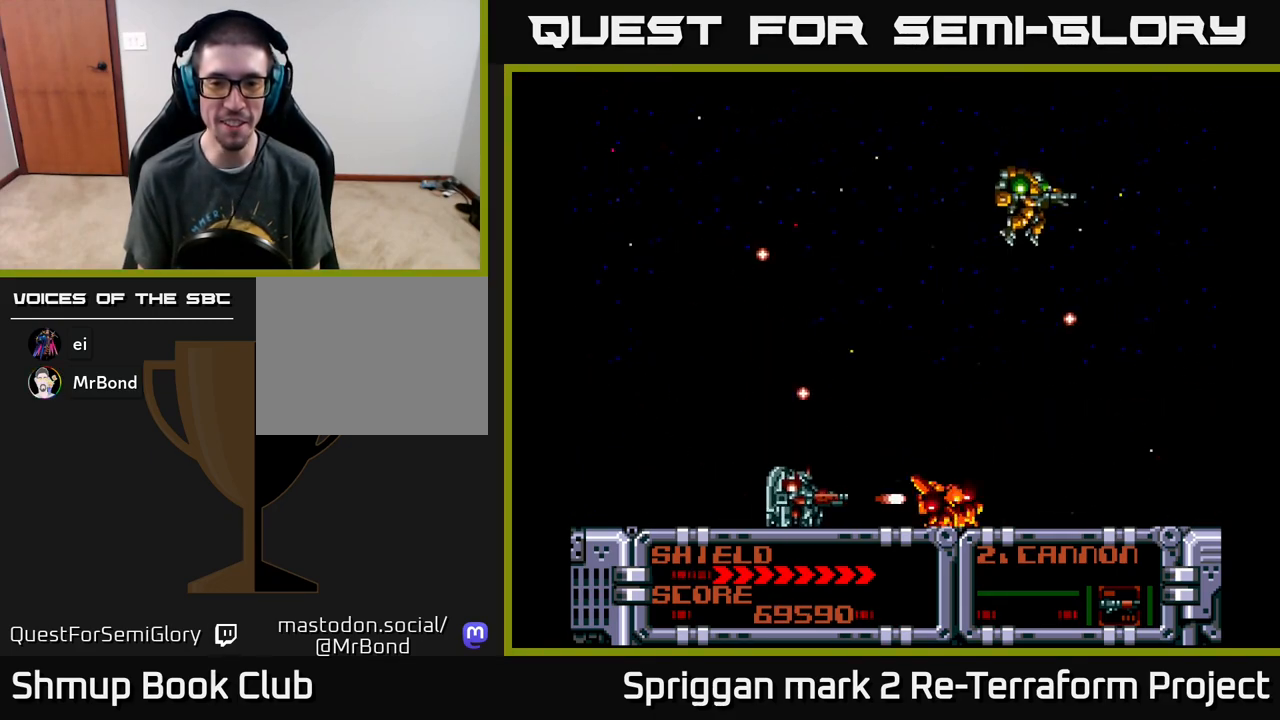
{"buttons": ["A", "DPAD_UP"], "events": [[50, "DPAD_LEFT", "down"], [83, "DPAD_DOWN", "down"], [117, "DPAD_DOWN", "up"], [183, "DPAD_UP", "down"], [267, "DPAD_LEFT", "up"]]}
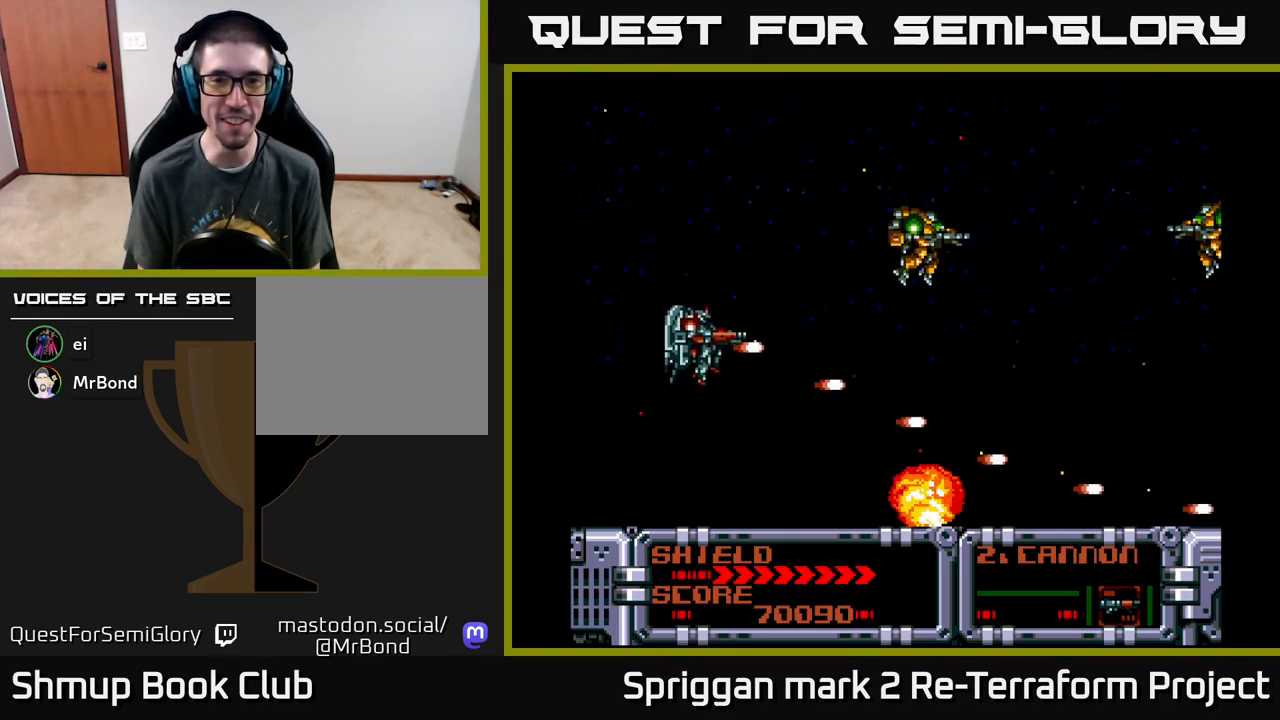
{"buttons": ["A"], "events": [[167, "DPAD_UP", "up"], [267, "DPAD_DOWN", "down"], [300, "DPAD_RIGHT", "down"], [317, "DPAD_RIGHT", "up"], [333, "DPAD_DOWN", "up"]]}
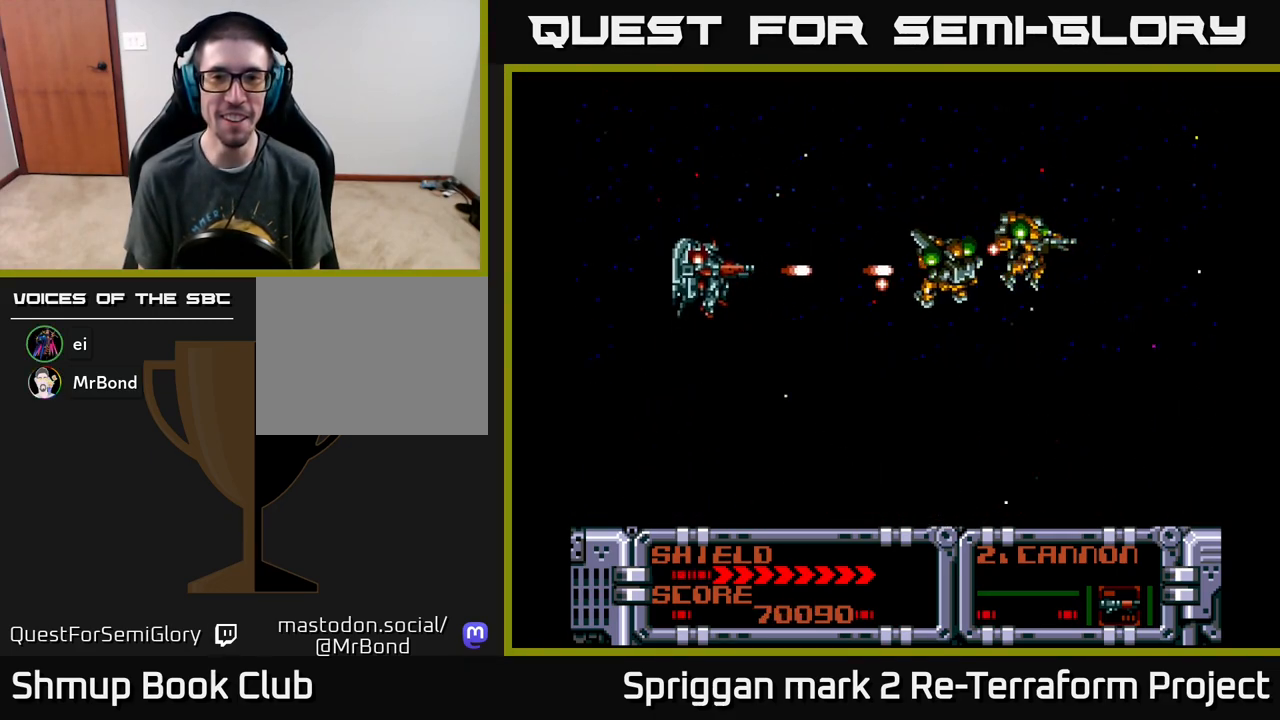
{"buttons": ["A"], "events": []}
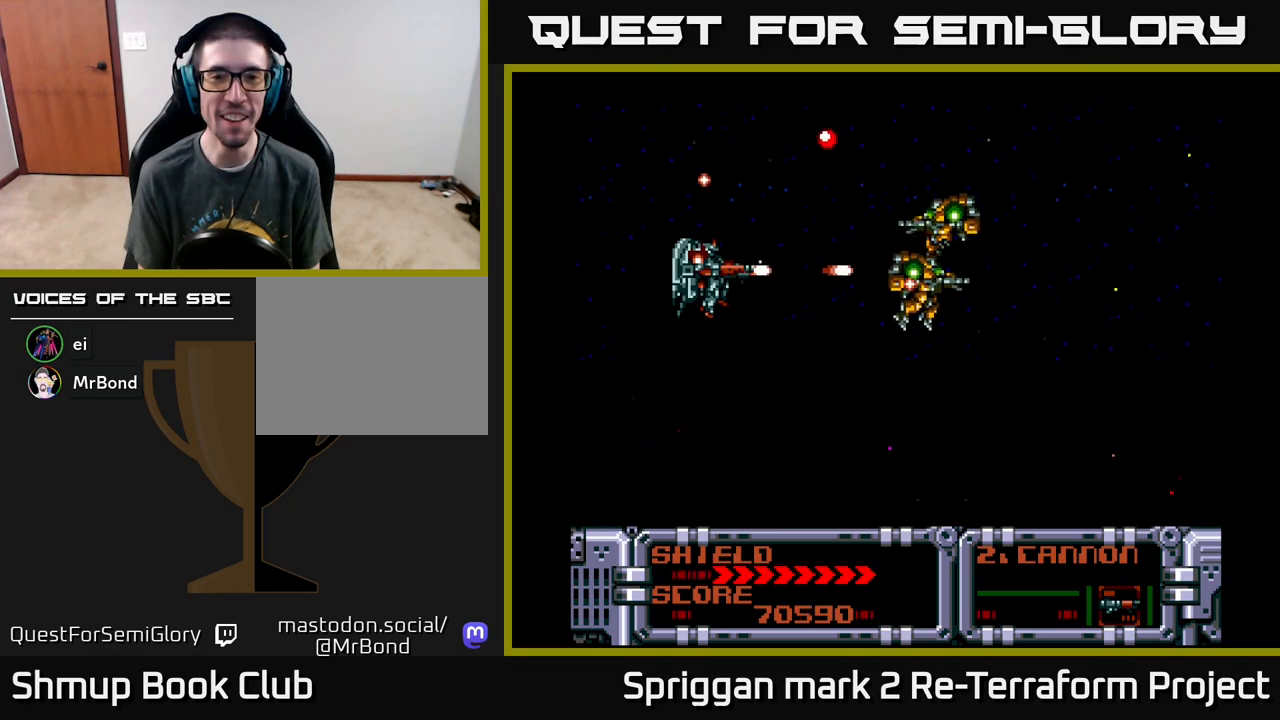
{"buttons": ["A"], "events": [[100, "DPAD_DOWN", "down"], [217, "DPAD_DOWN", "up"]]}
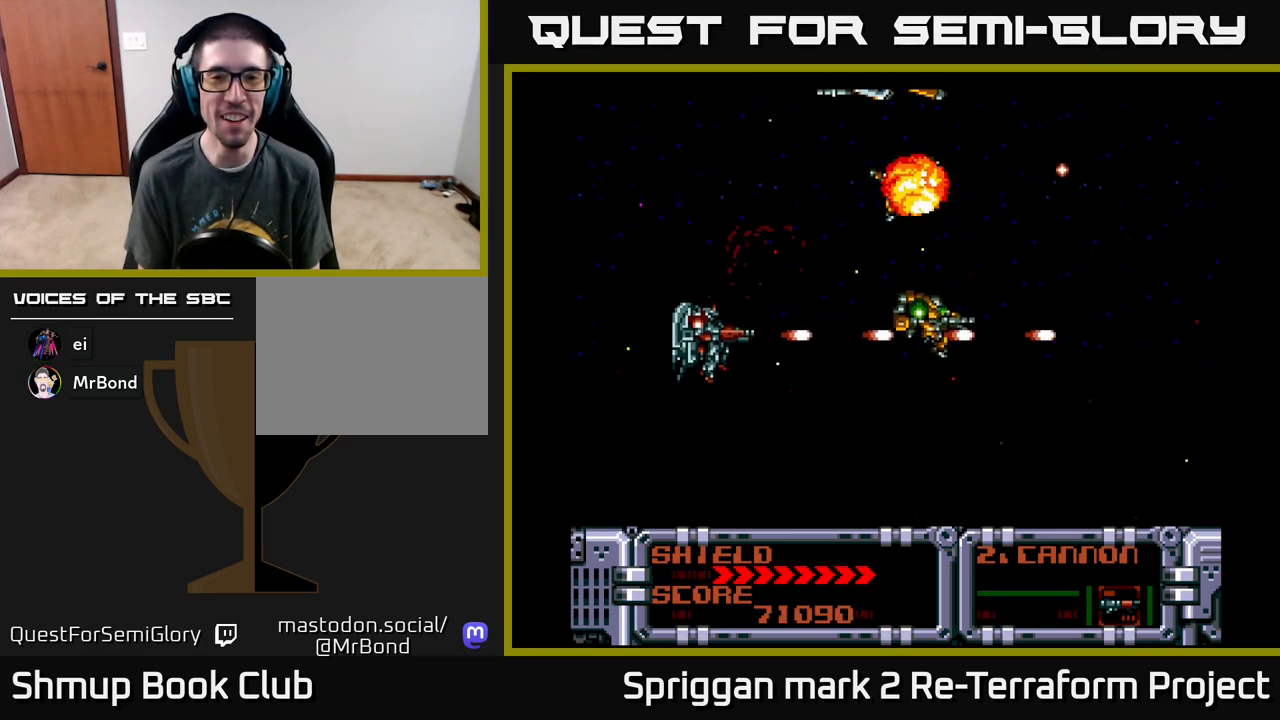
{"buttons": ["A", "DPAD_UP"], "events": [[100, "DPAD_RIGHT", "down"], [117, "DPAD_UP", "down"], [250, "DPAD_RIGHT", "up"], [317, "DPAD_LEFT", "down"], [500, "DPAD_LEFT", "up"]]}
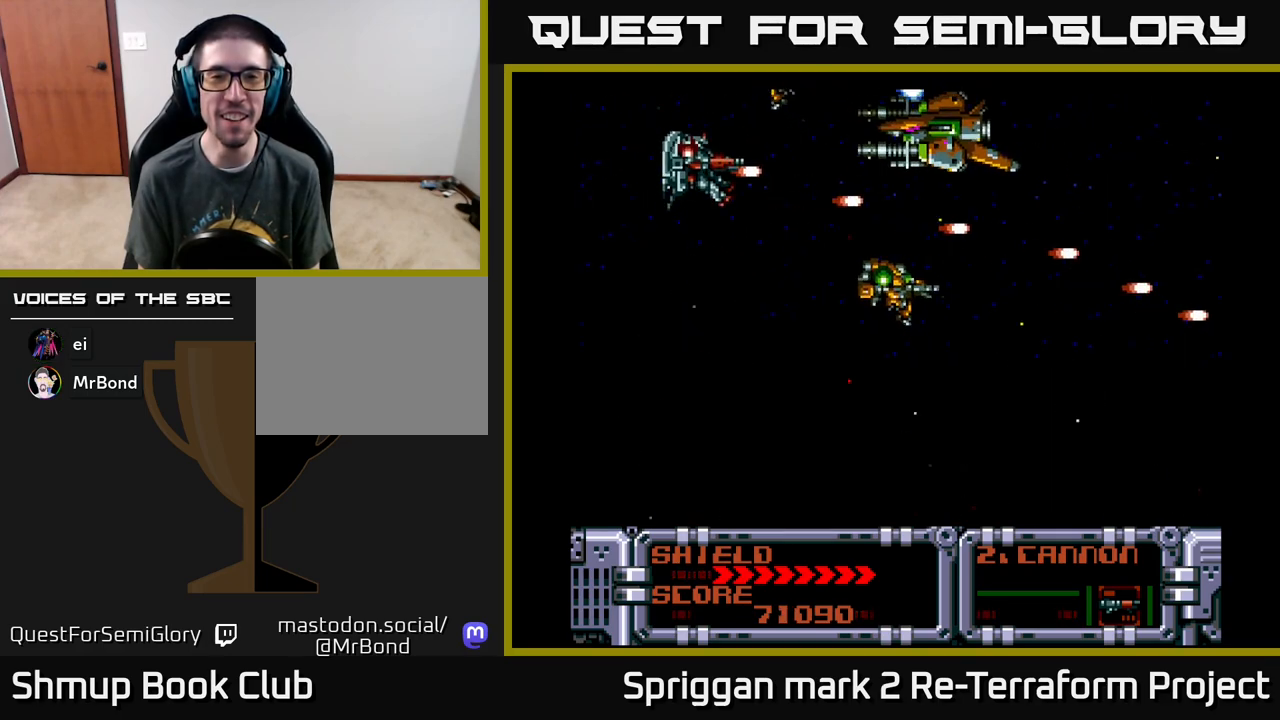
{"buttons": ["A", "DPAD_DOWN", "DPAD_RIGHT"], "events": [[50, "DPAD_RIGHT", "down"], [83, "DPAD_UP", "up"], [133, "DPAD_DOWN", "down"], [150, "DPAD_RIGHT", "up"], [233, "DPAD_RIGHT", "down"]]}
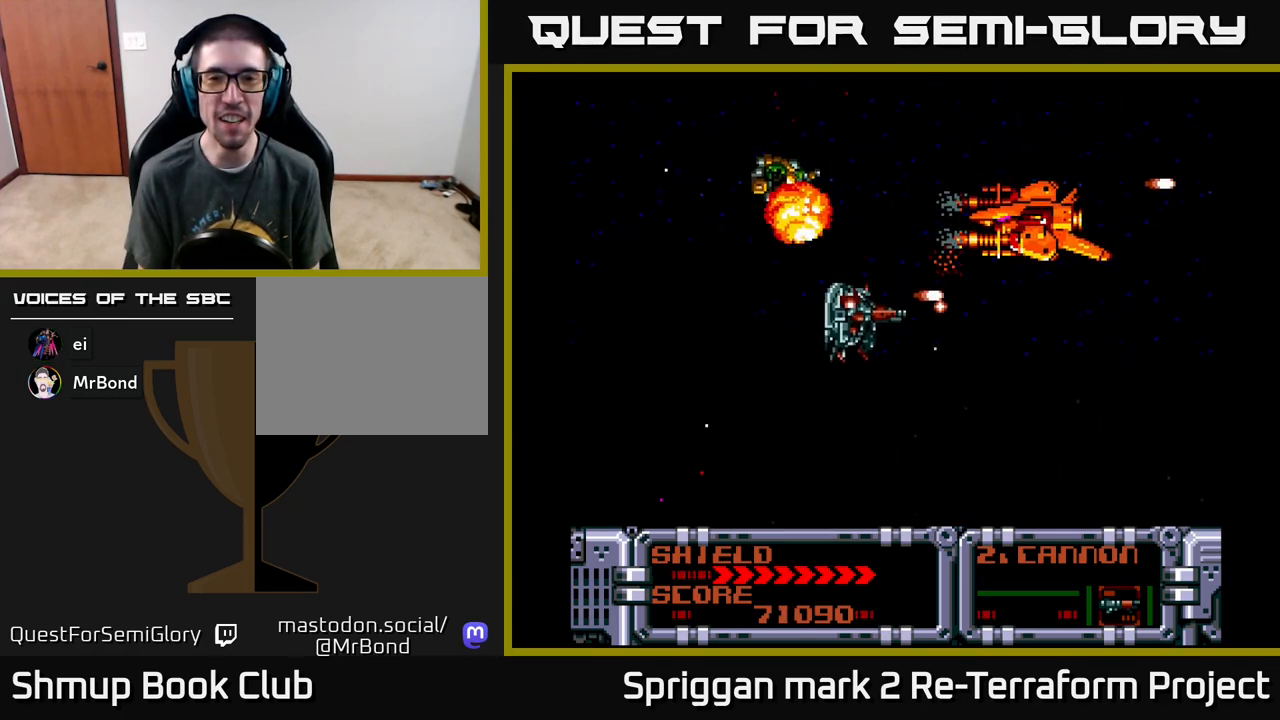
{"buttons": ["A", "DPAD_DOWN"], "events": [[83, "DPAD_DOWN", "up"], [100, "DPAD_RIGHT", "up"], [217, "DPAD_LEFT", "down"], [217, "DPAD_UP", "down"], [383, "DPAD_UP", "up"], [417, "DPAD_DOWN", "down"], [467, "DPAD_LEFT", "up"]]}
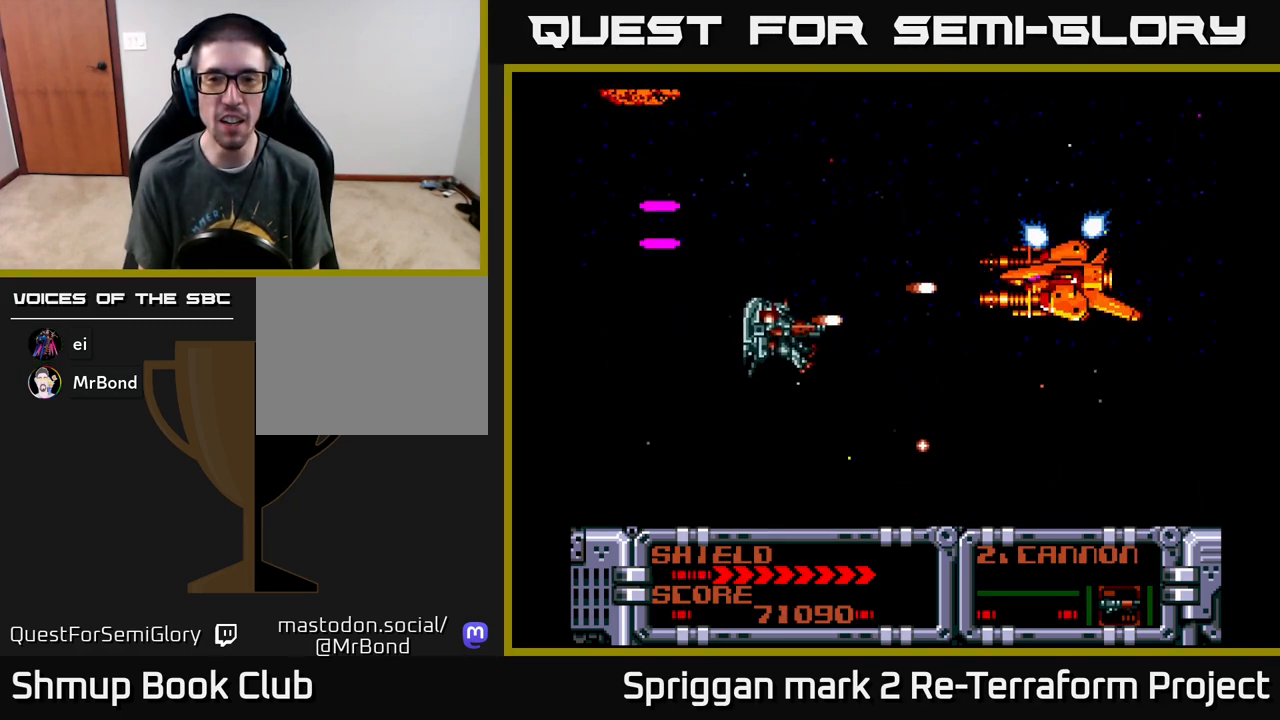
{"buttons": ["A"]}
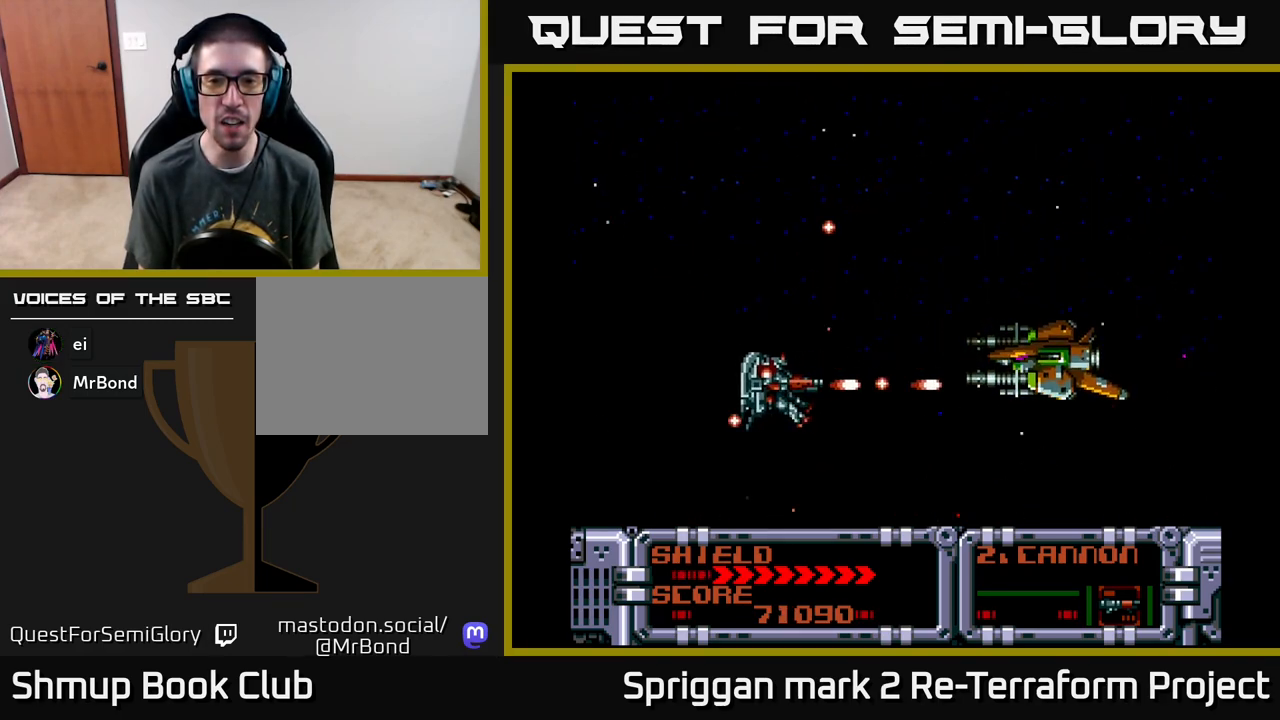
{"buttons": ["A", "DPAD_DOWN", "DPAD_LEFT"], "events": [[217, "DPAD_LEFT", "down"], [267, "DPAD_LEFT", "up"], [417, "DPAD_LEFT", "down"], [467, "DPAD_DOWN", "down"]]}
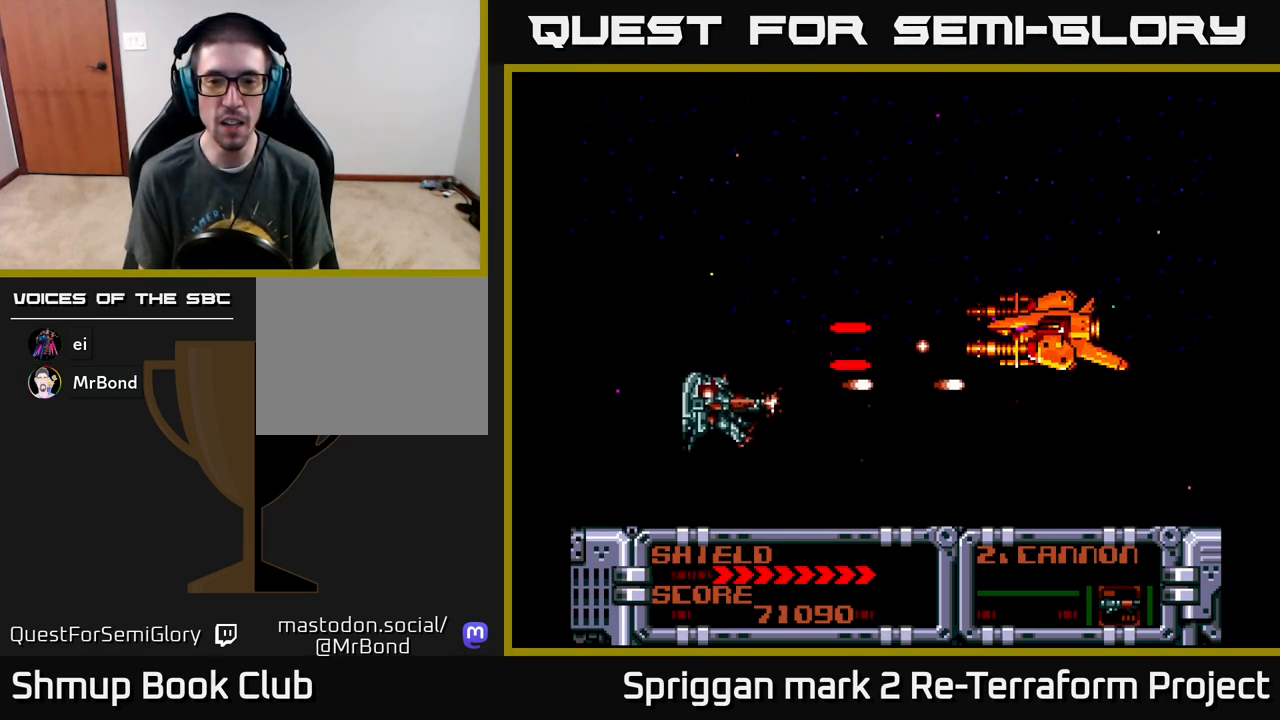
{"buttons": ["A", "DPAD_UP"], "events": [[50, "DPAD_LEFT", "up"], [100, "DPAD_RIGHT", "down"], [217, "DPAD_DOWN", "up"], [267, "DPAD_UP", "down"], [300, "DPAD_RIGHT", "up"]]}
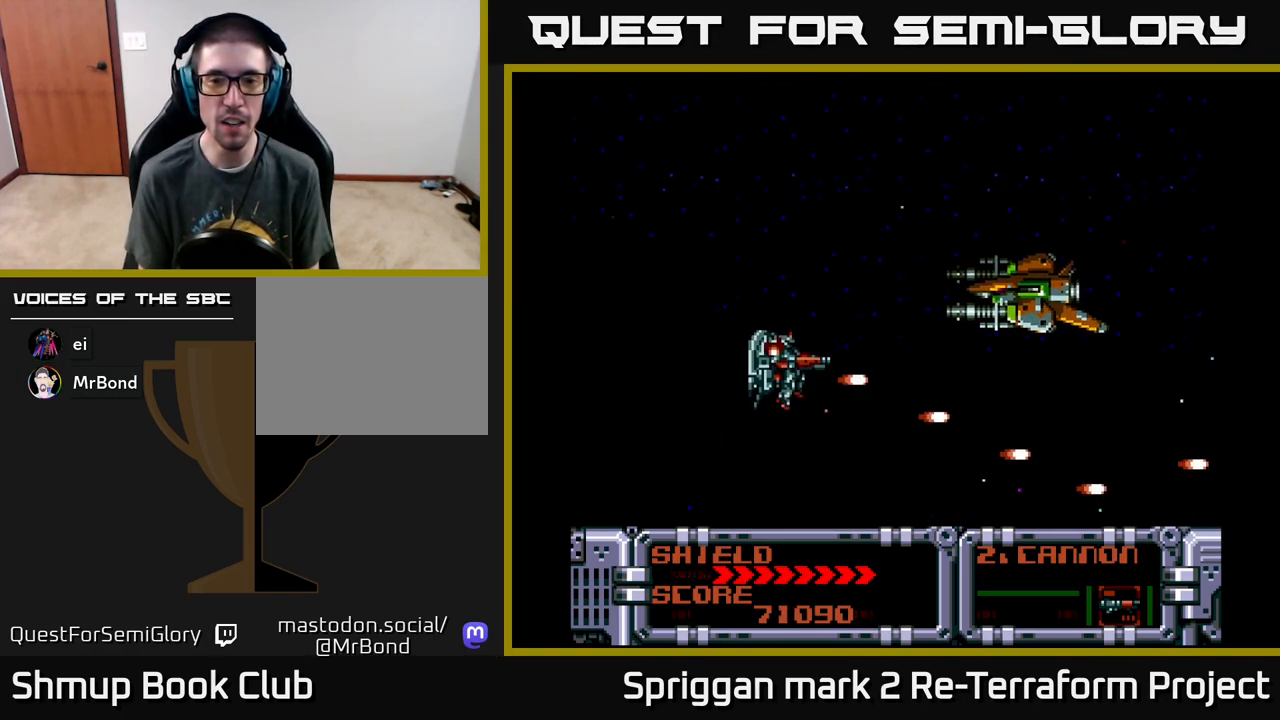
{"buttons": ["A", "DPAD_LEFT"], "events": [[117, "DPAD_UP", "up"], [133, "DPAD_LEFT", "down"], [150, "DPAD_DOWN", "down"], [150, "DPAD_LEFT", "up"], [233, "DPAD_DOWN", "up"], [467, "DPAD_LEFT", "down"]]}
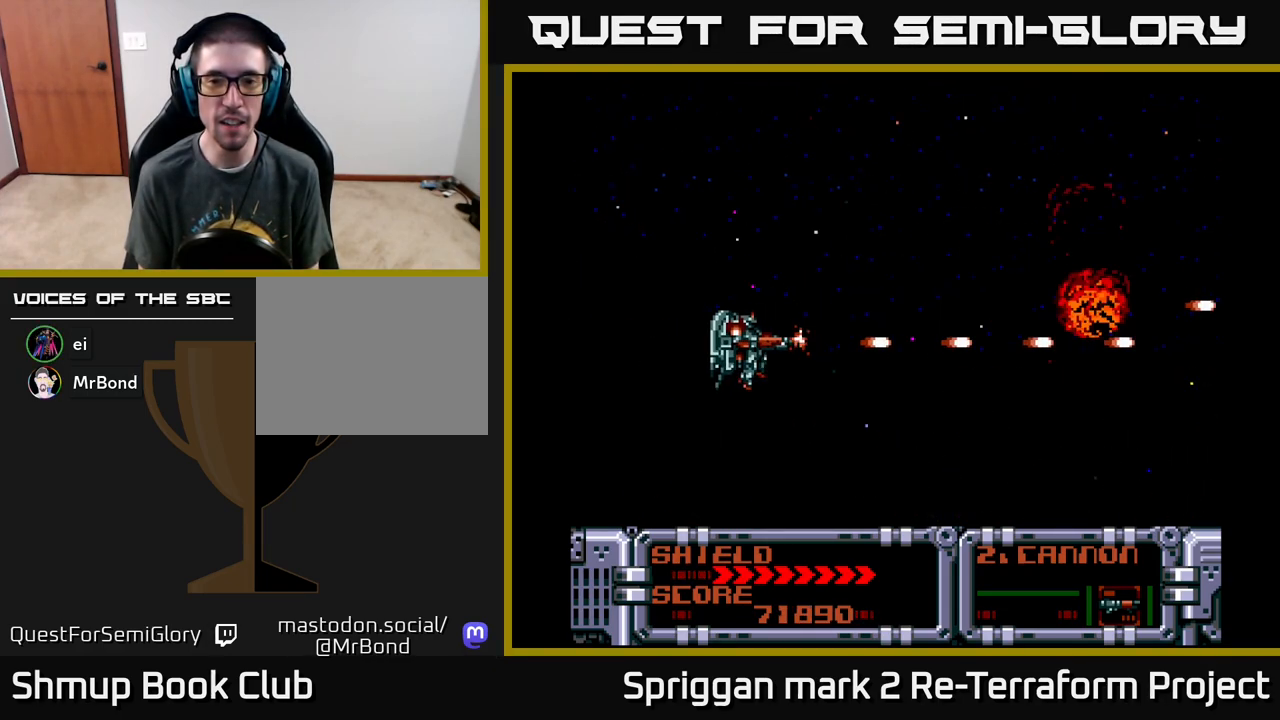
{"buttons": ["A", "DPAD_UP"], "events": [[133, "DPAD_DOWN", "down"], [133, "DPAD_LEFT", "up"], [217, "DPAD_RIGHT", "down"], [383, "DPAD_DOWN", "up"], [417, "DPAD_UP", "down"], [467, "DPAD_RIGHT", "up"]]}
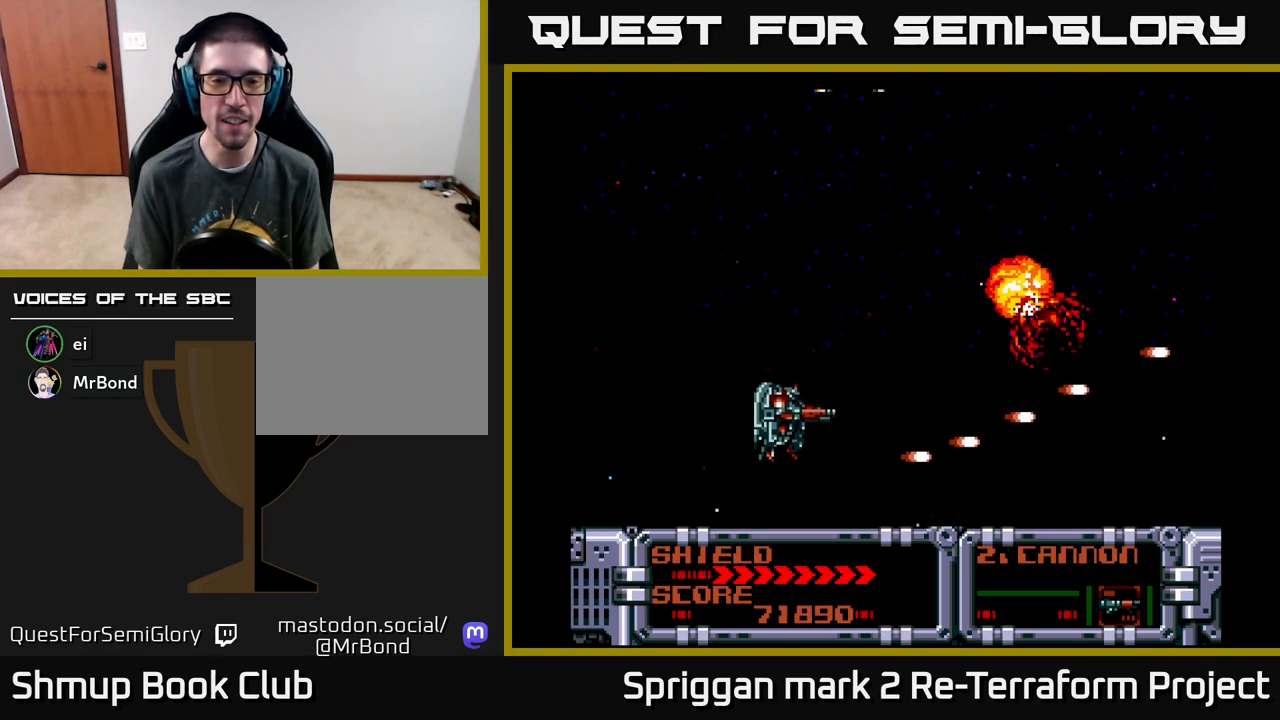
{"buttons": ["A", "DPAD_DOWN", "DPAD_LEFT"], "events": [[417, "DPAD_LEFT", "down"], [433, "DPAD_UP", "up"], [467, "DPAD_DOWN", "down"]]}
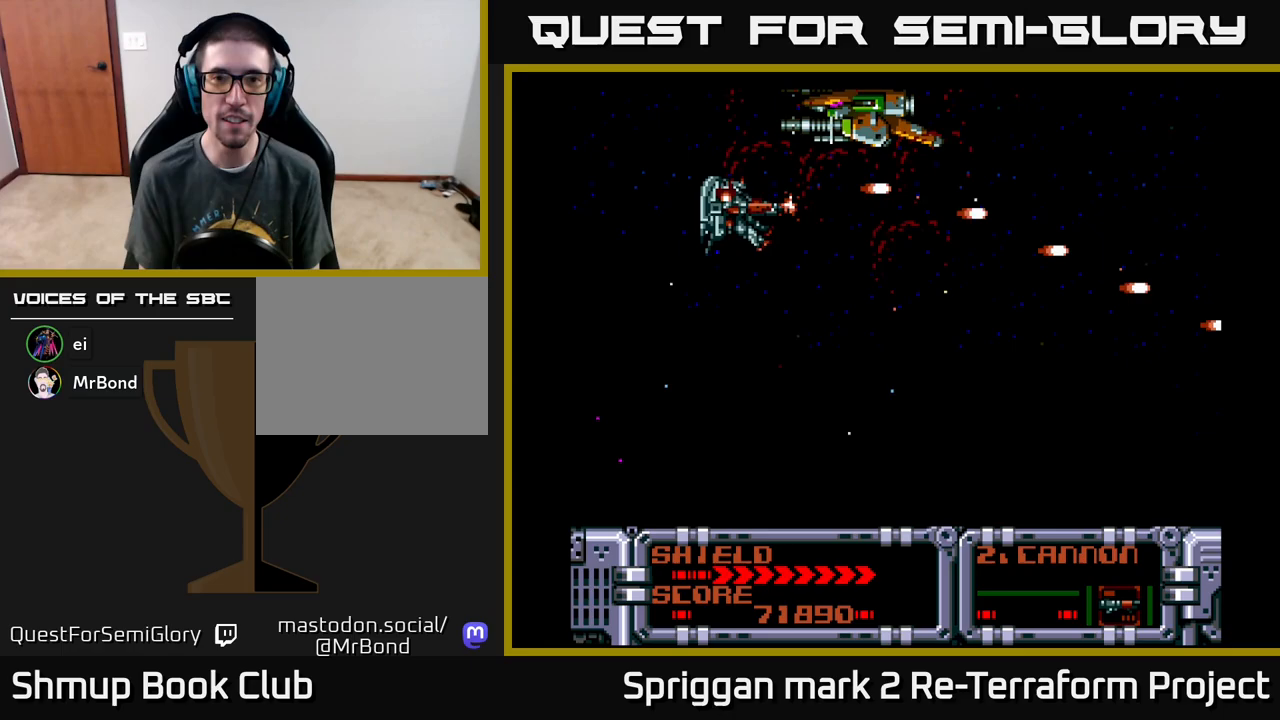
{"buttons": ["A", "DPAD_DOWN"], "events": [[117, "DPAD_DOWN", "up"], [133, "DPAD_UP", "down"], [183, "DPAD_LEFT", "up"], [250, "DPAD_RIGHT", "down"], [283, "DPAD_UP", "up"], [333, "DPAD_RIGHT", "up"], [483, "DPAD_DOWN", "down"]]}
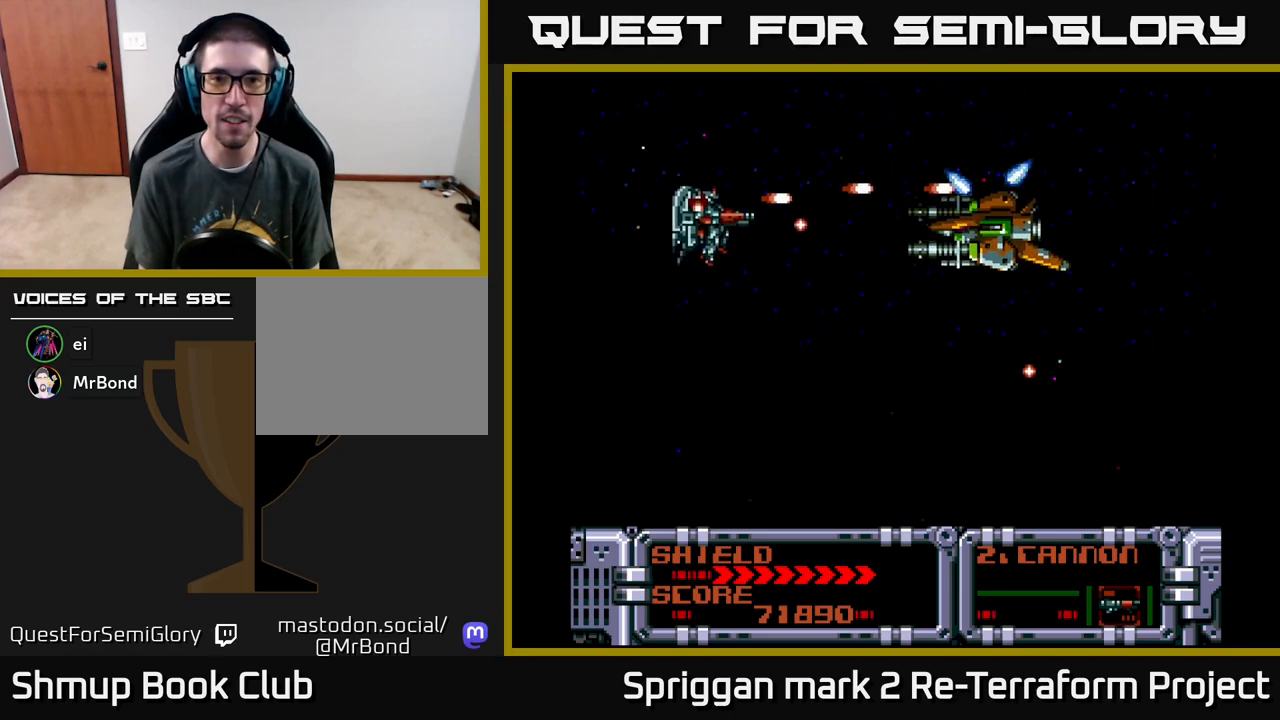
{"buttons": ["A", "DPAD_DOWN", "DPAD_LEFT"], "events": [[217, "DPAD_DOWN", "up"], [400, "DPAD_LEFT", "down"], [417, "DPAD_UP", "down"], [483, "DPAD_UP", "up"], [500, "DPAD_DOWN", "down"]]}
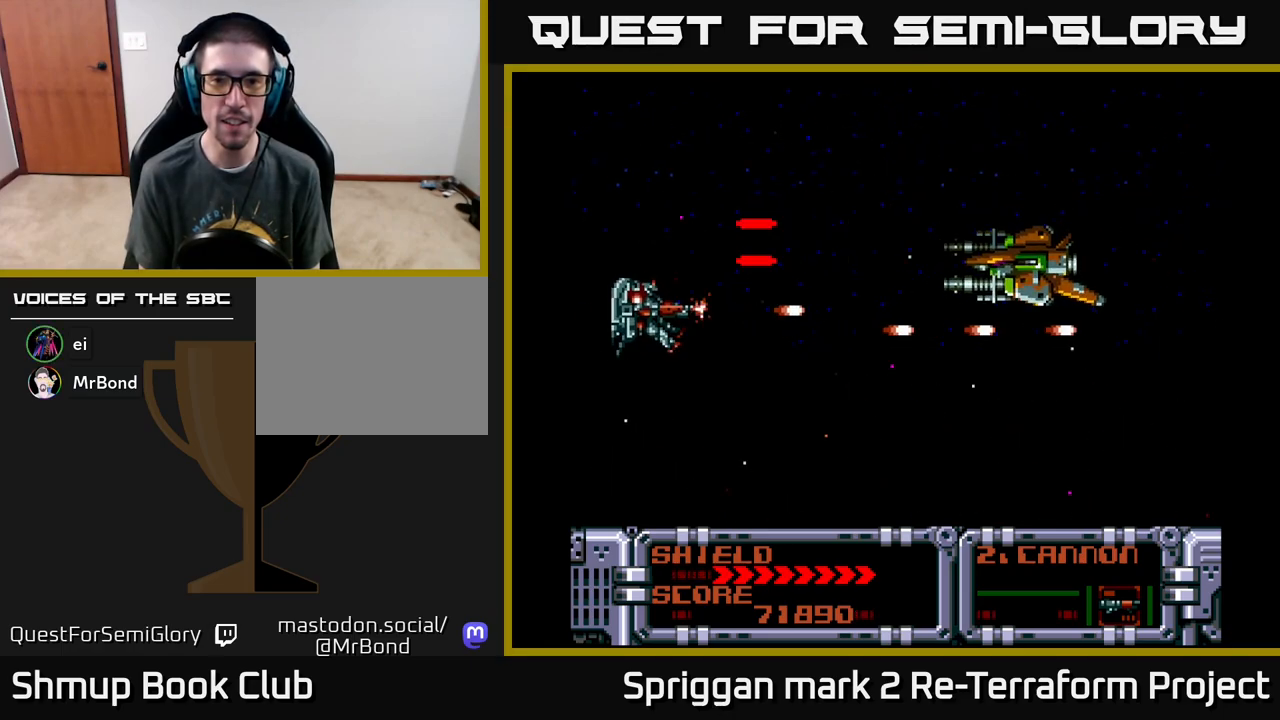
{"buttons": ["A", "DPAD_DOWN", "DPAD_RIGHT"], "events": [[50, "DPAD_LEFT", "up"], [167, "DPAD_RIGHT", "down"], [200, "DPAD_DOWN", "up"], [233, "DPAD_UP", "down"], [367, "DPAD_UP", "up"], [400, "DPAD_DOWN", "down"]]}
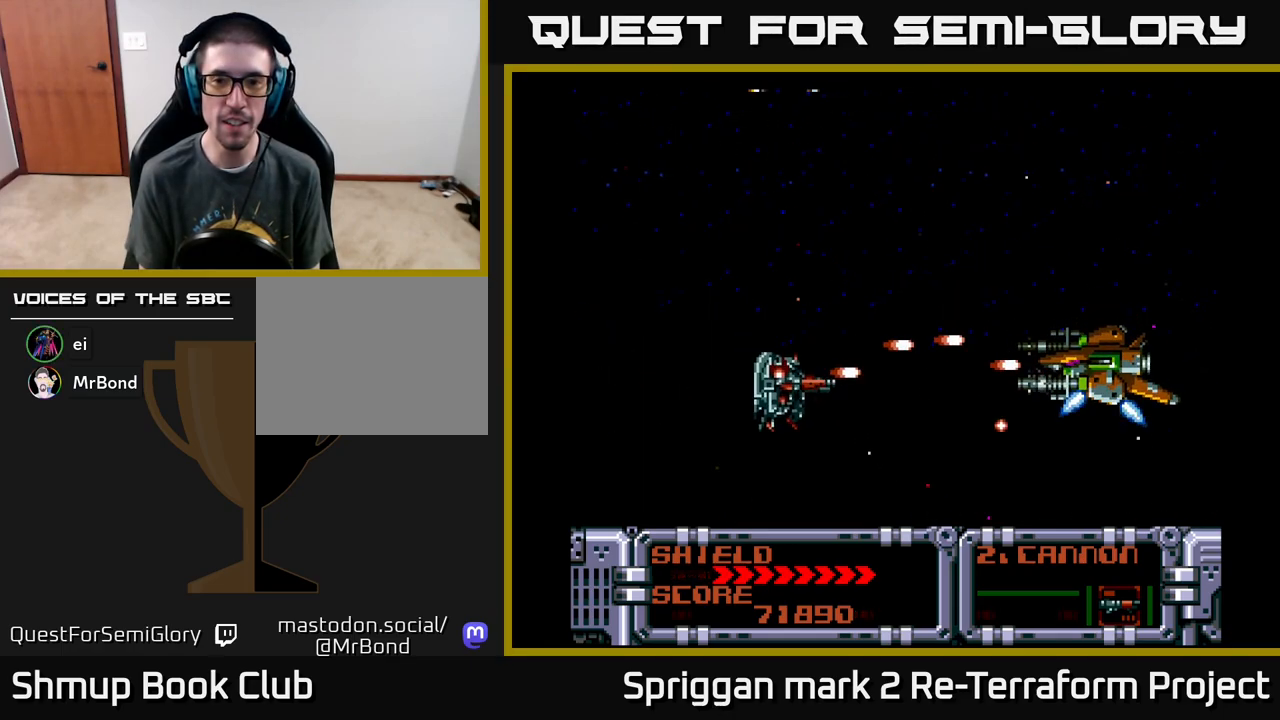
{"buttons": ["A", "DPAD_LEFT"], "events": [[83, "DPAD_DOWN", "up"], [117, "DPAD_RIGHT", "up"], [300, "DPAD_LEFT", "down"]]}
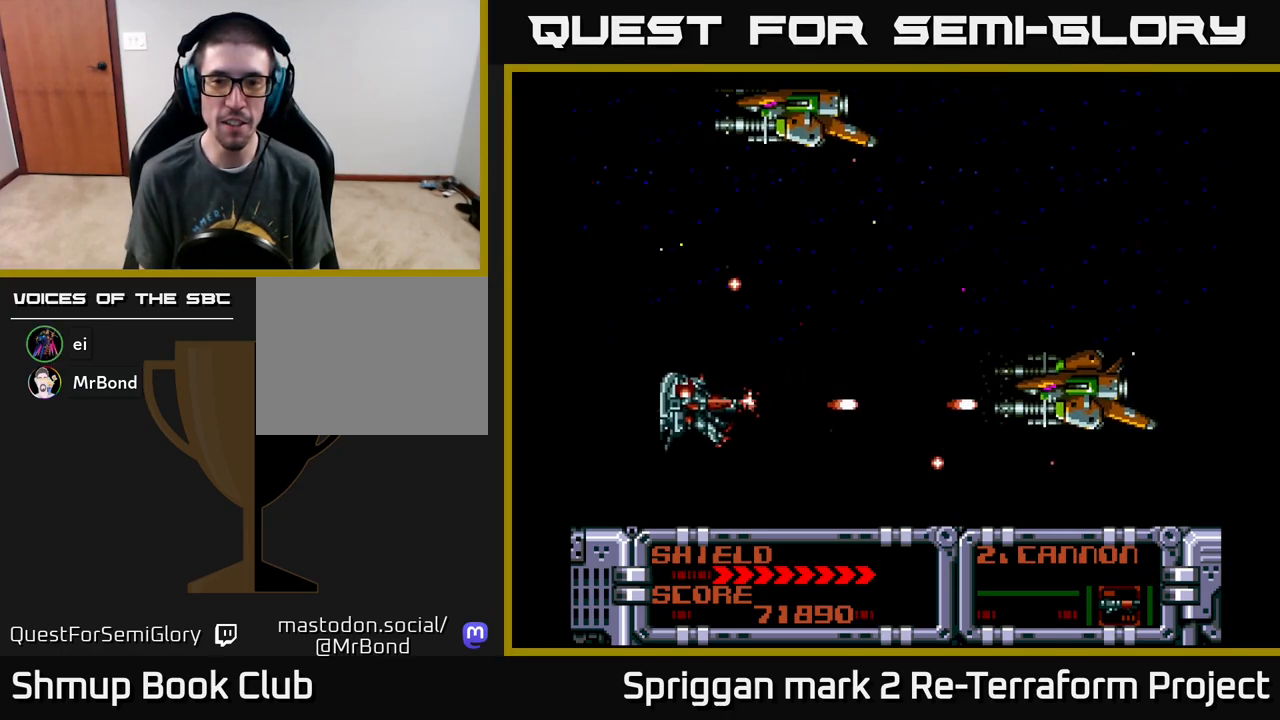
{"buttons": ["A", "DPAD_UP"], "events": [[100, "DPAD_LEFT", "up"], [183, "DPAD_UP", "down"], [250, "DPAD_UP", "up"], [500, "DPAD_UP", "down"]]}
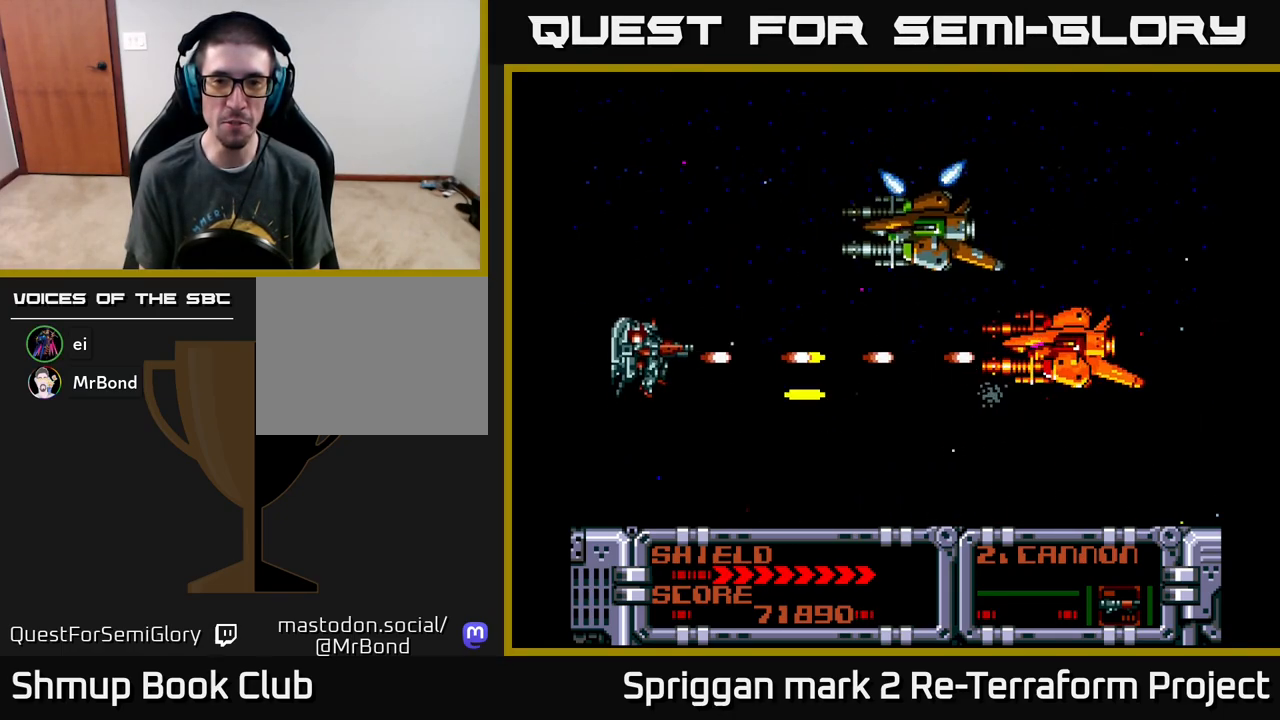
{"buttons": ["A", "DPAD_DOWN", "DPAD_RIGHT"], "events": [[250, "DPAD_RIGHT", "down"], [267, "DPAD_UP", "up"], [283, "DPAD_DOWN", "down"], [333, "DPAD_RIGHT", "up"], [483, "DPAD_RIGHT", "down"]]}
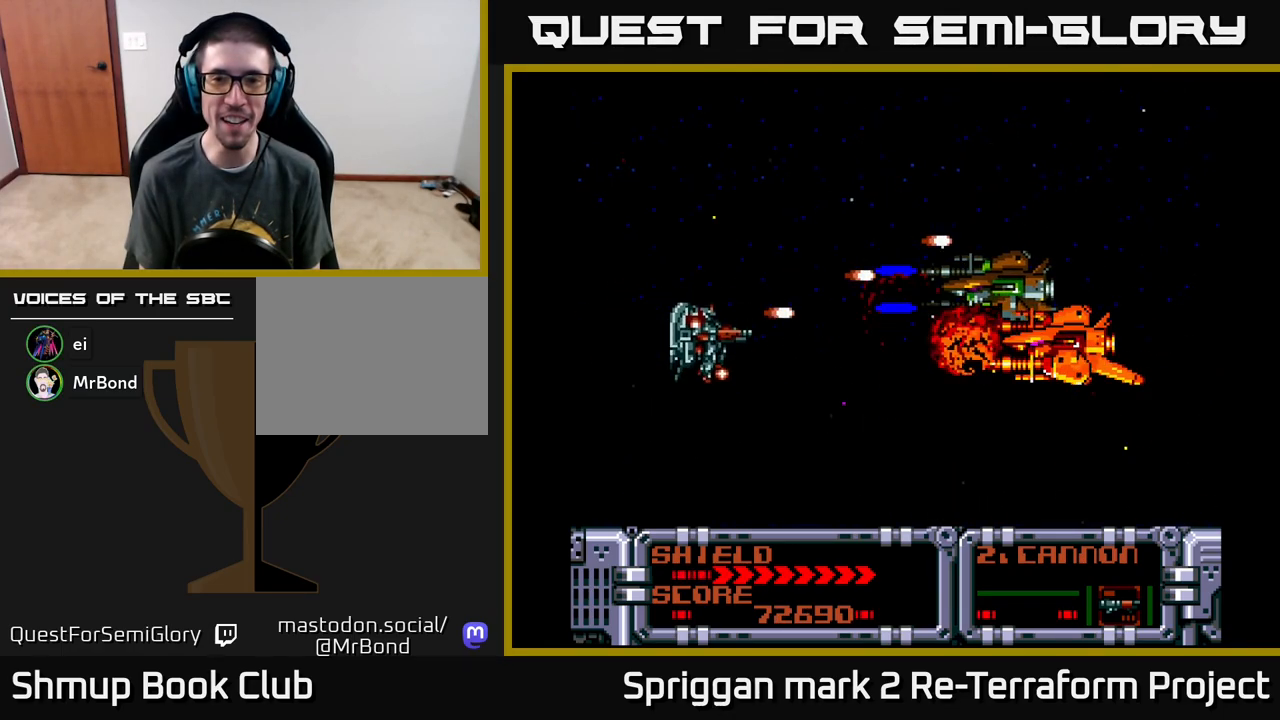
{"buttons": ["A", "DPAD_RIGHT"], "events": [[33, "DPAD_DOWN", "up"], [33, "DPAD_LEFT", "down"], [33, "DPAD_RIGHT", "up"], [50, "DPAD_UP", "down"], [167, "DPAD_UP", "up"], [233, "DPAD_DOWN", "down"], [250, "DPAD_LEFT", "up"], [450, "DPAD_RIGHT", "down"], [500, "DPAD_DOWN", "up"]]}
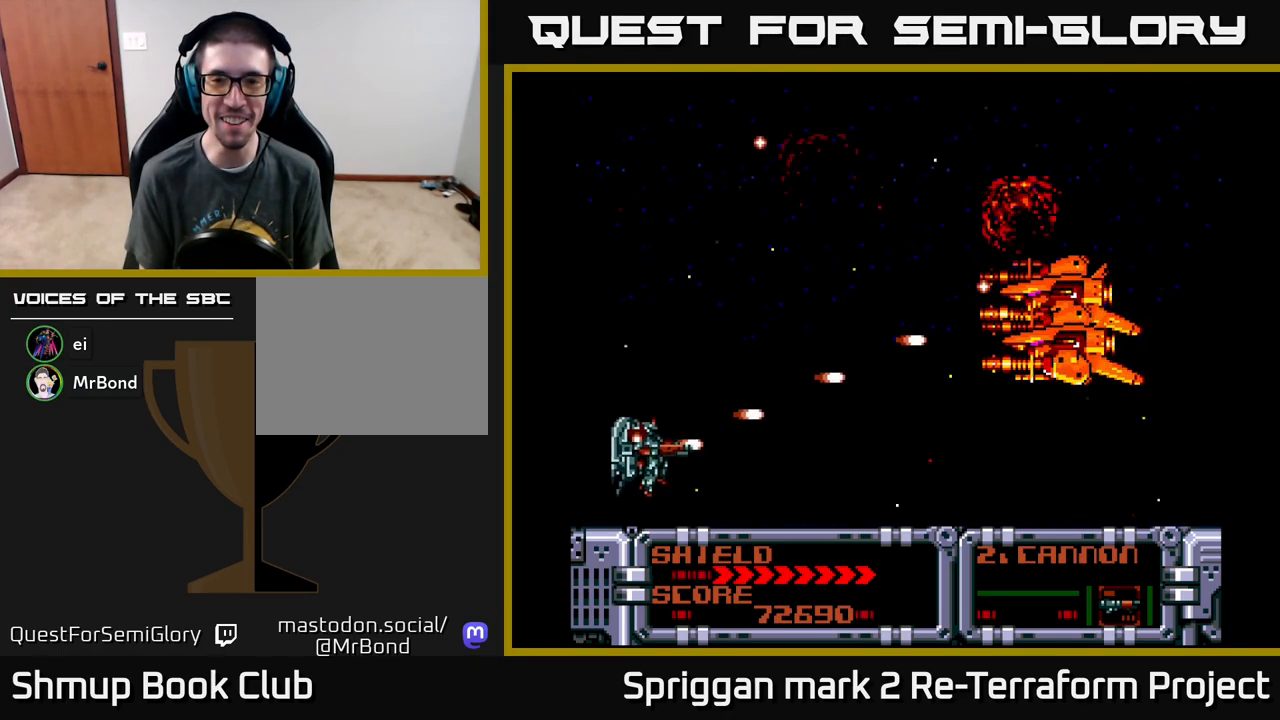
{"buttons": ["A"], "events": [[17, "DPAD_UP", "down"], [67, "DPAD_RIGHT", "up"], [217, "DPAD_RIGHT", "down"], [267, "DPAD_UP", "up"], [350, "DPAD_RIGHT", "up"]]}
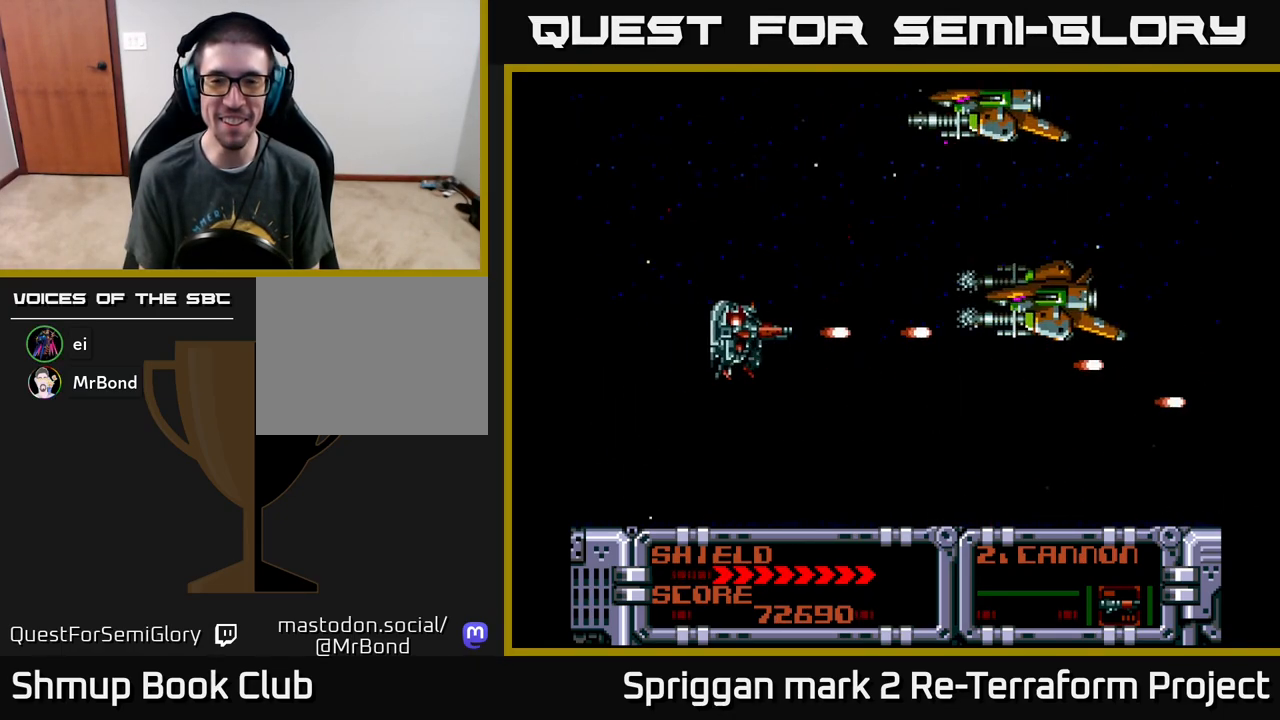
{"buttons": ["A", "DPAD_DOWN"], "events": [[50, "DPAD_LEFT", "down"], [67, "DPAD_UP", "down"], [83, "DPAD_LEFT", "up"], [133, "DPAD_LEFT", "down"], [167, "DPAD_UP", "up"], [433, "DPAD_DOWN", "down"], [450, "DPAD_LEFT", "up"]]}